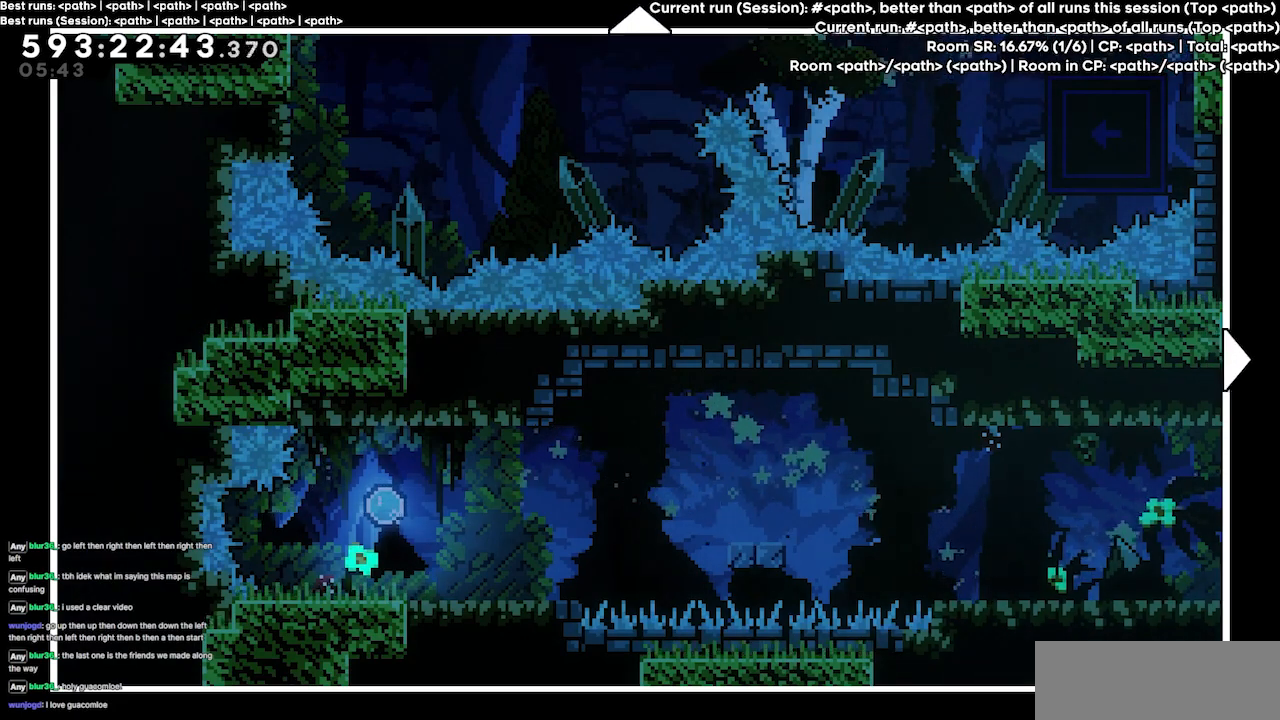
Gameplay with keyboard; each line is a JSON object with the keys held at the frame after it. "events" lists presses ("down") and releases ("up") of "dash", "demo", "demo2", "down", "grab", "jump", "jump2", "jump3", "jump4", "left", "right" and "up" between this image and that frame as [ms after this image, input, new state], when the widget could be followed in between. No other keys are recorded. Mouse input is not recorded. Key names are as the overlay labels them; some are game actions (e.g. jump) rather than physical keys.
{"keys": [], "events": [[34, "right", "down"], [134, "up", "down"], [300, "up", "up"], [367, "right", "up"]]}
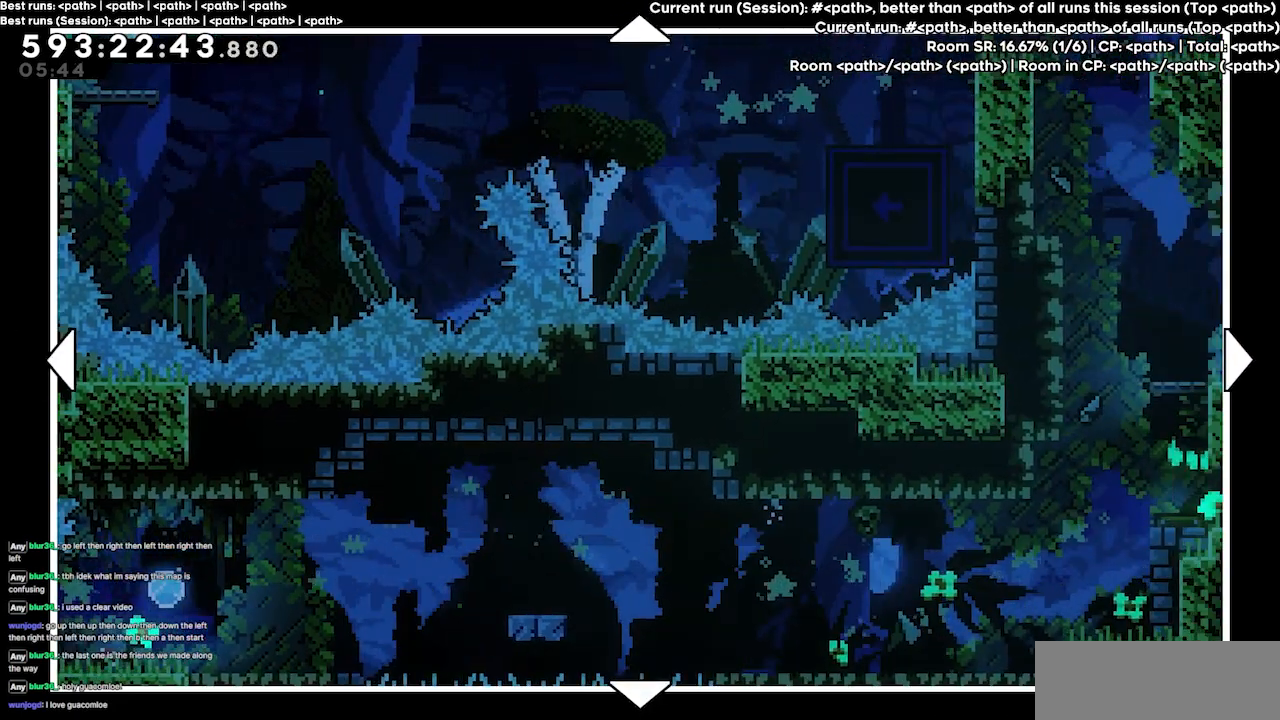
{"keys": [], "events": []}
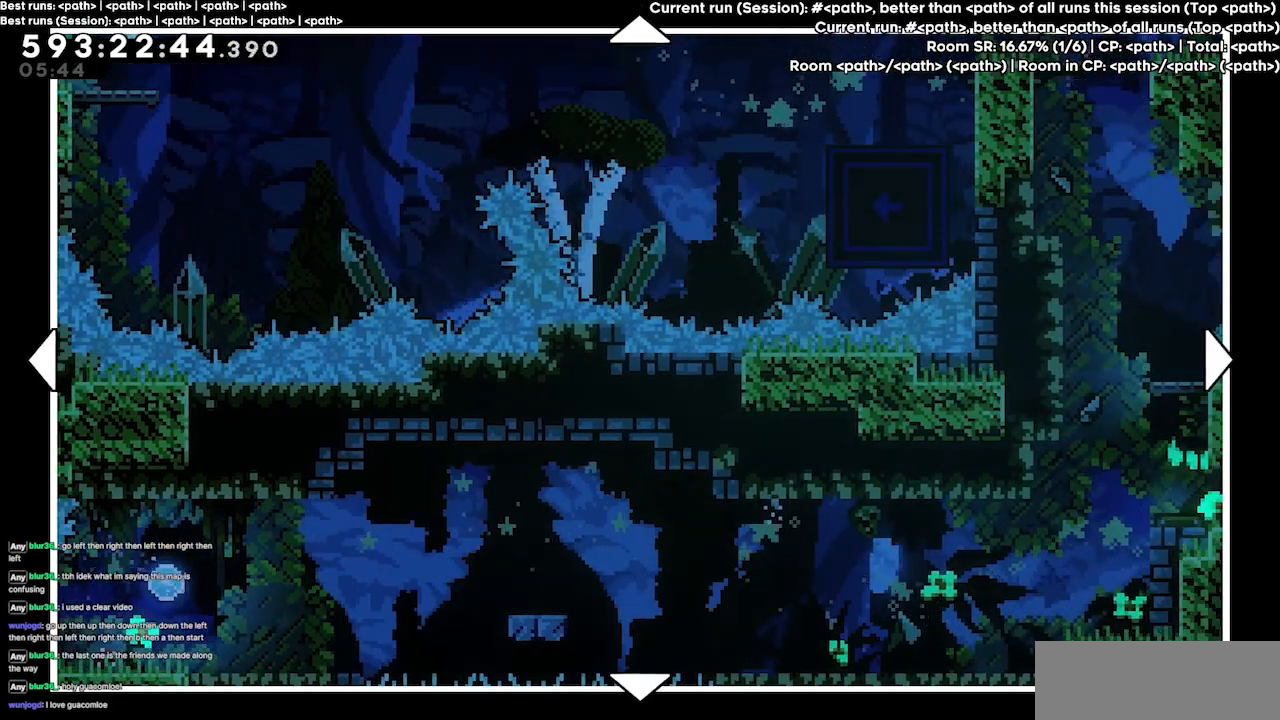
{"keys": [], "events": []}
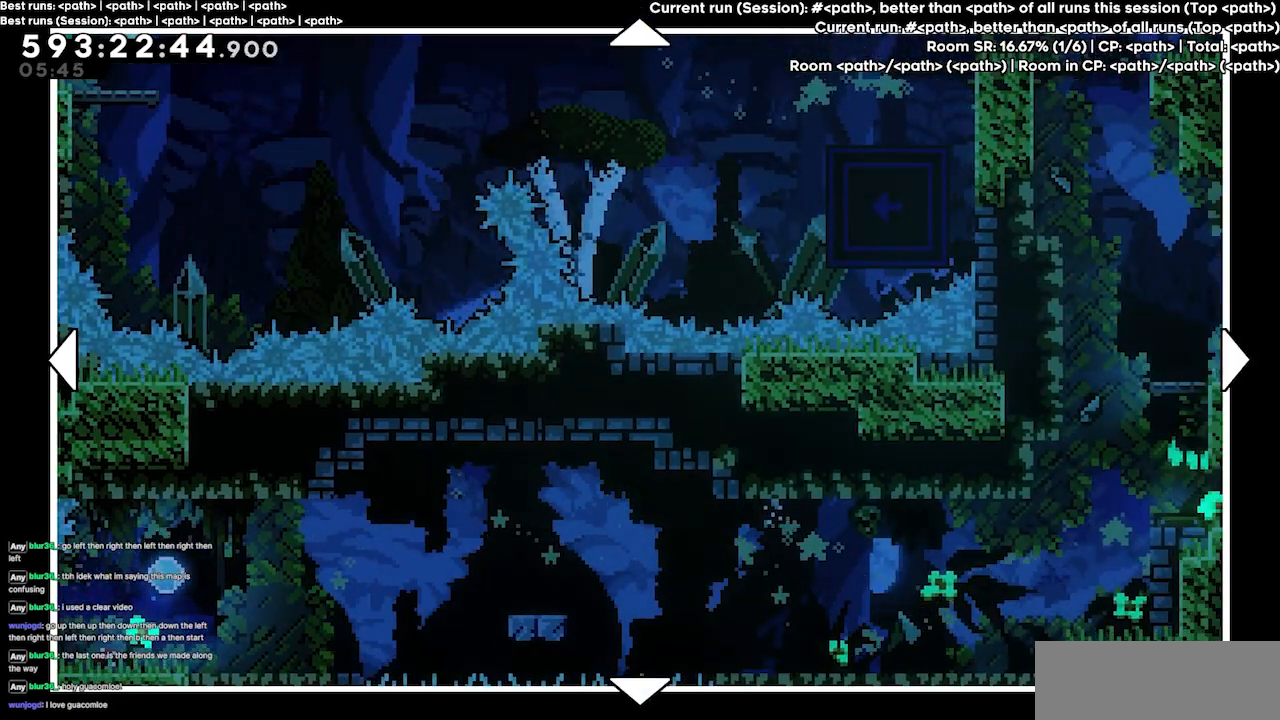
{"keys": [], "events": [[234, "down", "down"], [234, "left", "down"], [267, "down", "up"], [500, "left", "up"]]}
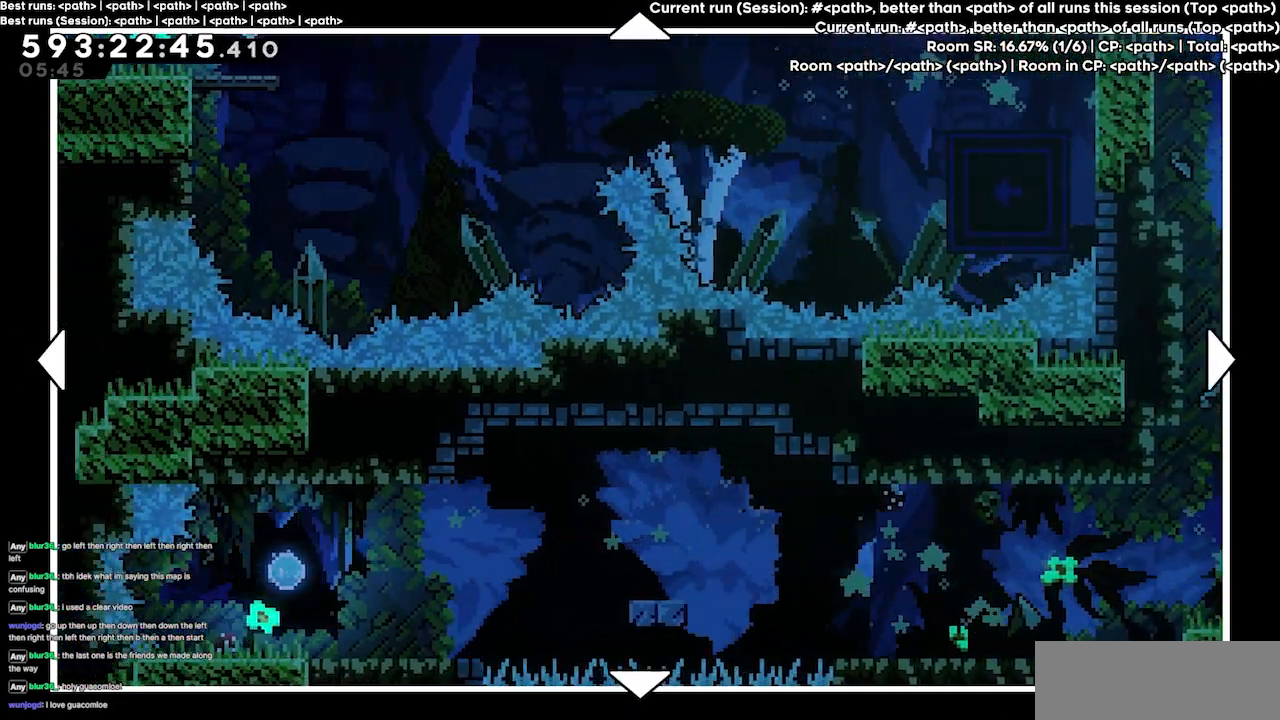
{"keys": [], "events": []}
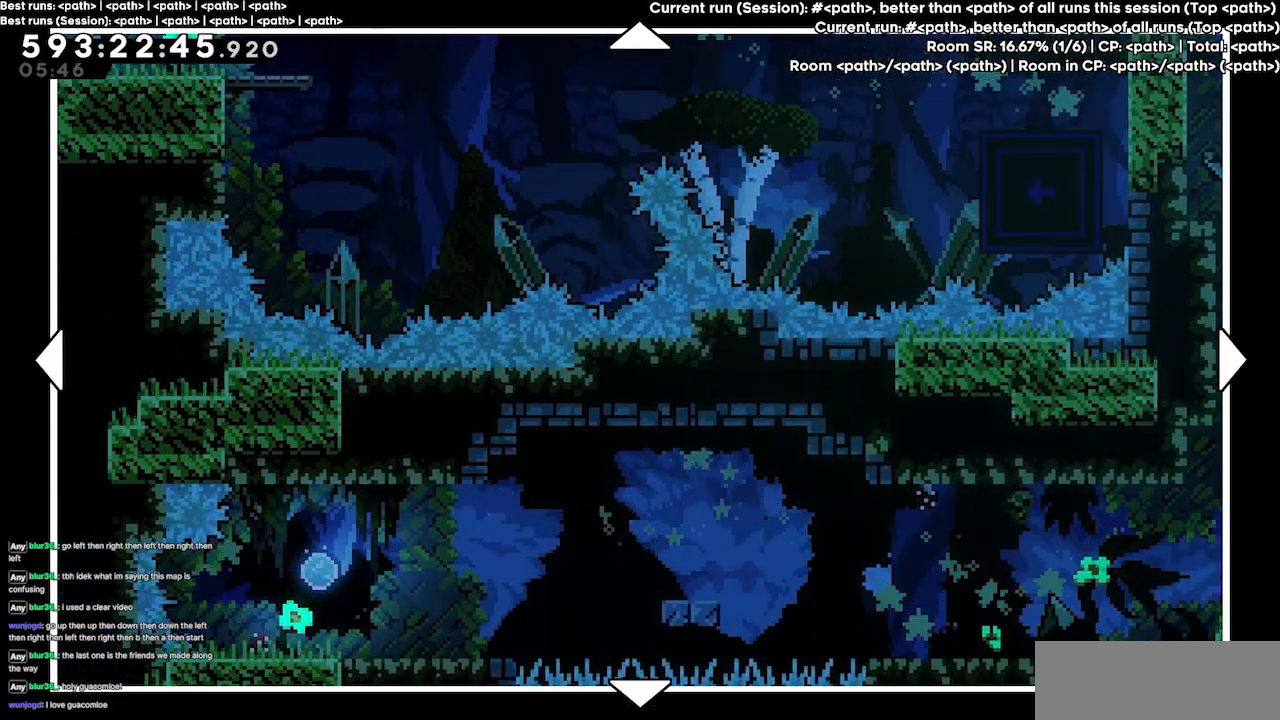
{"keys": [], "events": []}
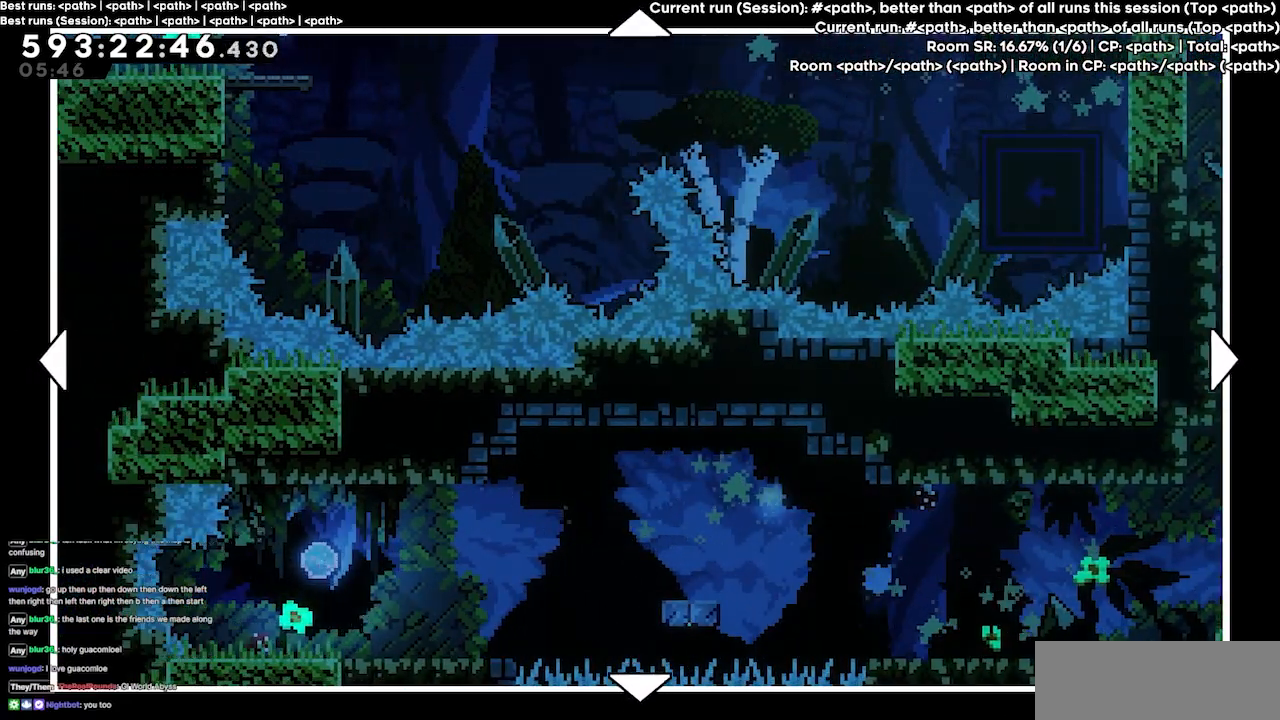
{"keys": [], "events": []}
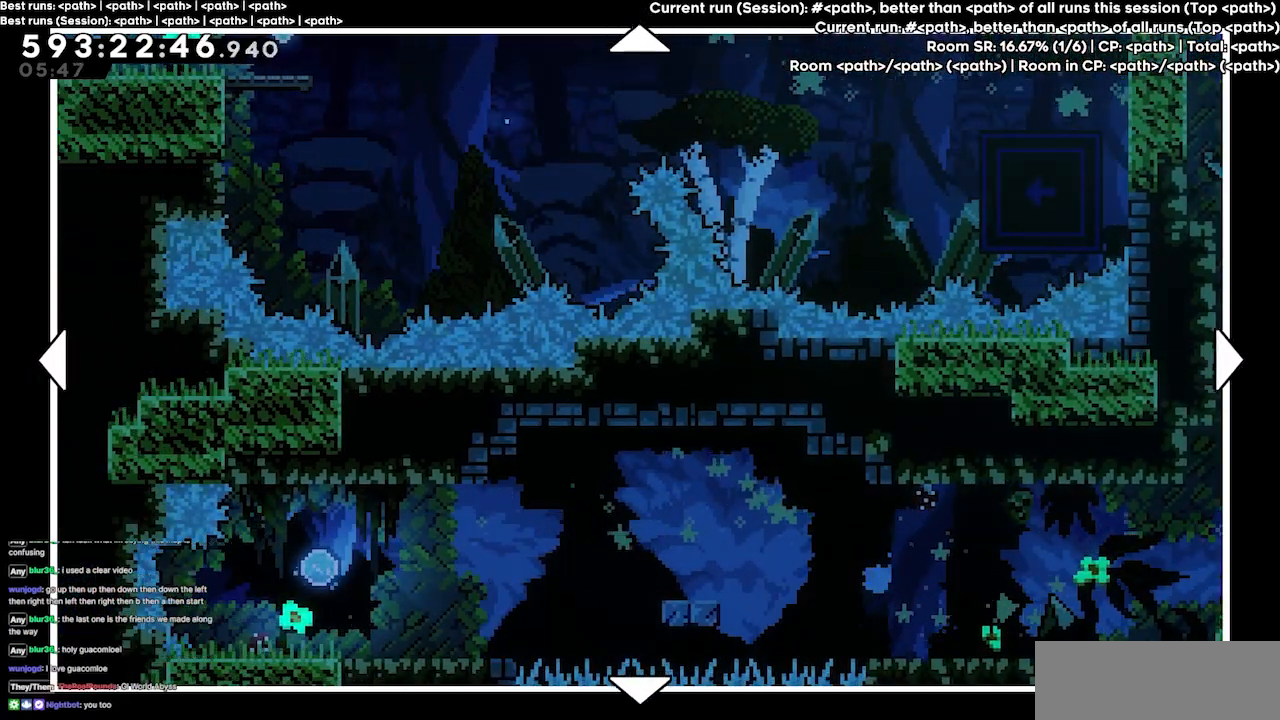
{"keys": [], "events": []}
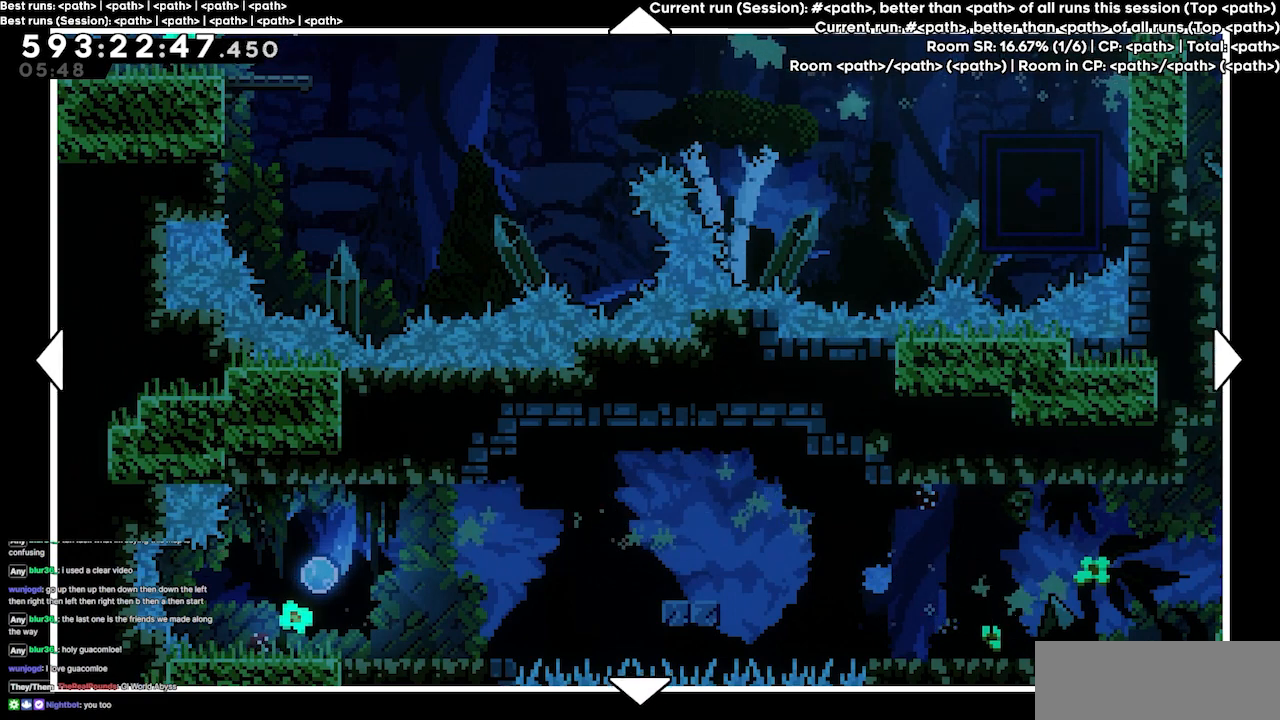
{"keys": [], "events": []}
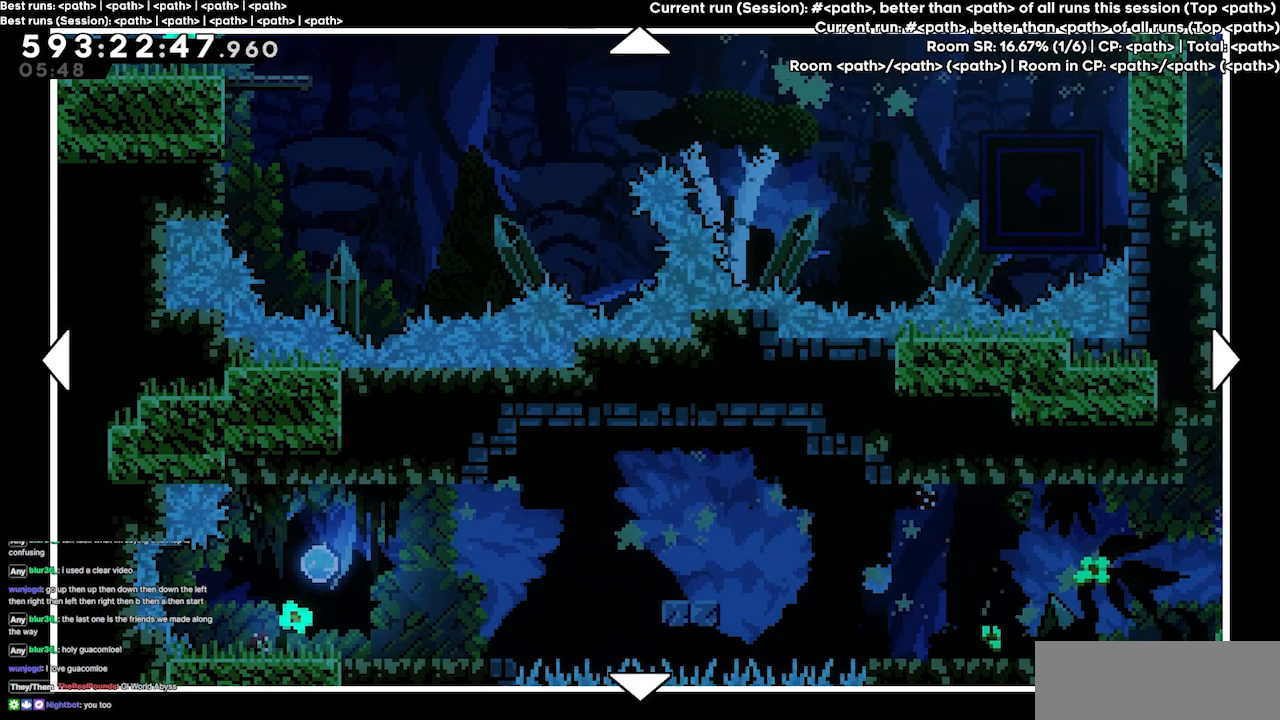
{"keys": [], "events": []}
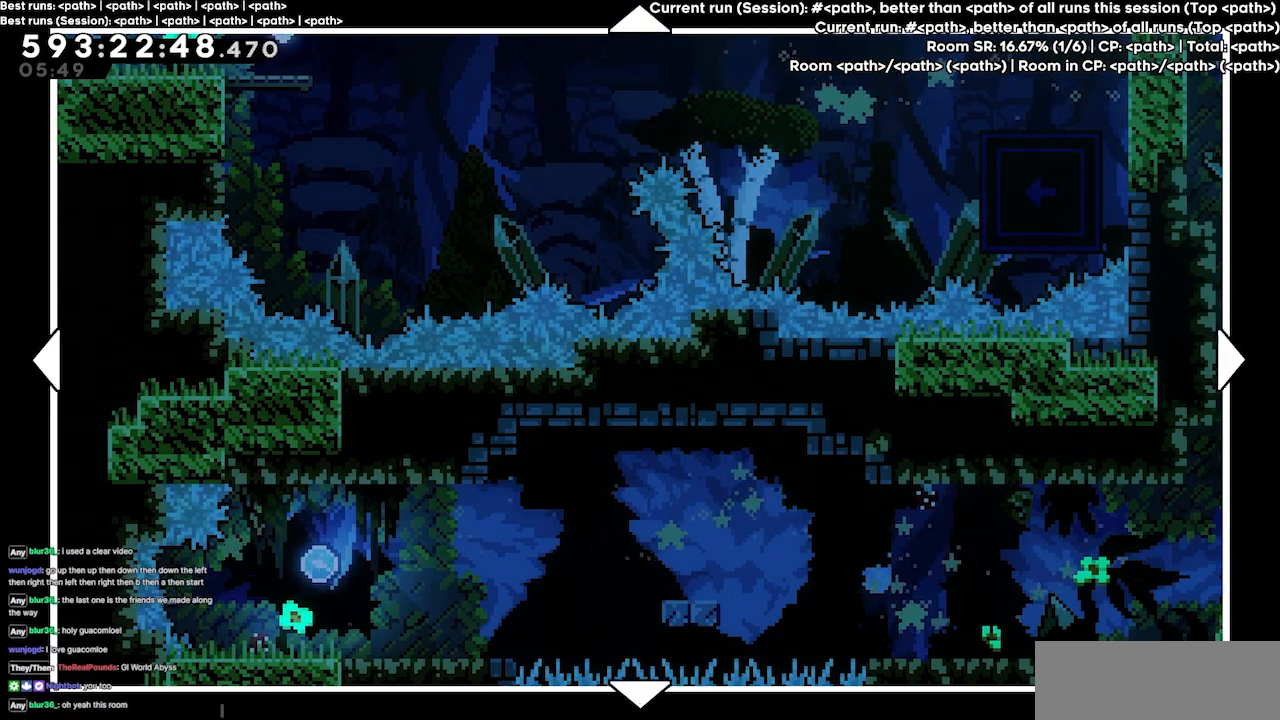
{"keys": [], "events": []}
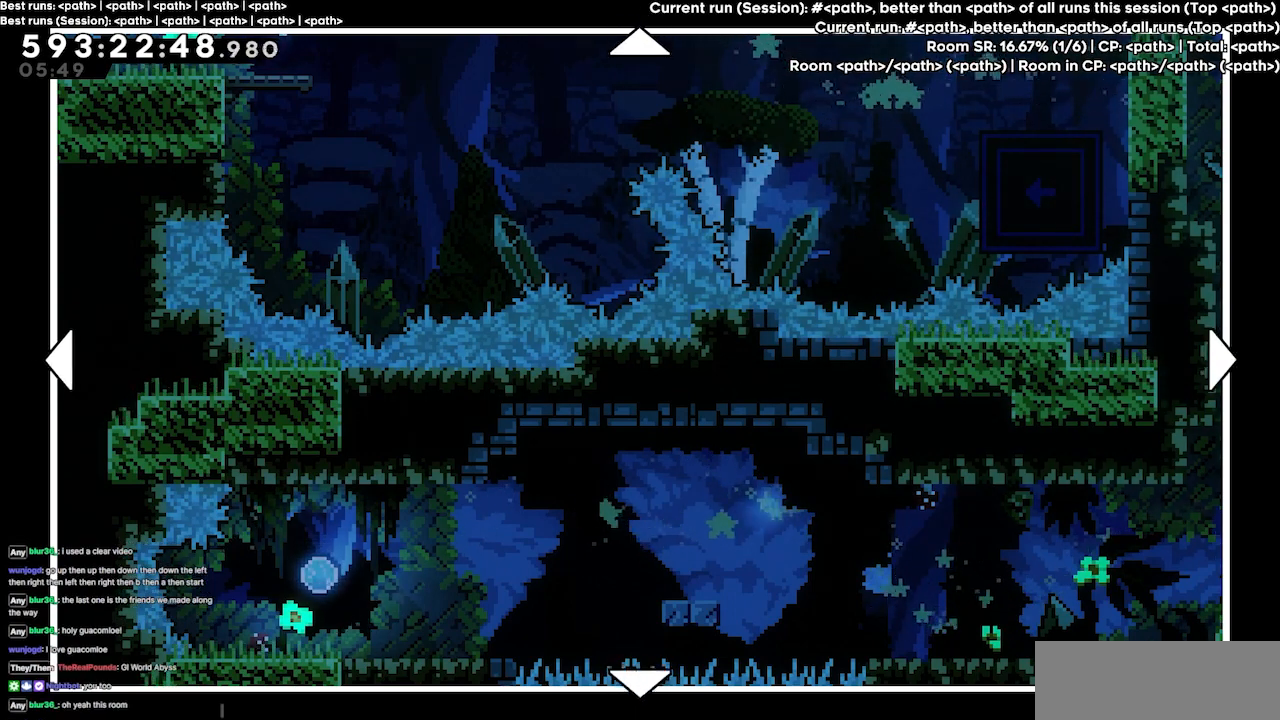
{"keys": [], "events": []}
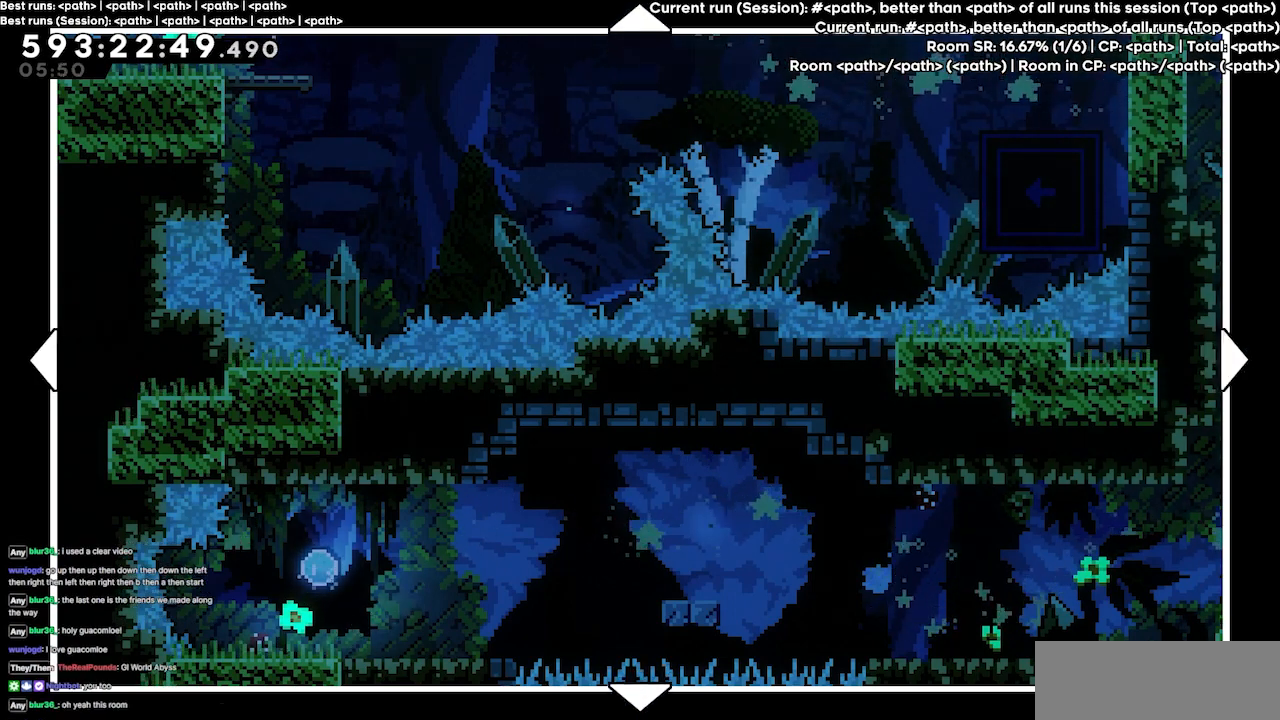
{"keys": [], "events": [[34, "down", "down"], [67, "left", "down"], [234, "down", "up"], [267, "left", "up"]]}
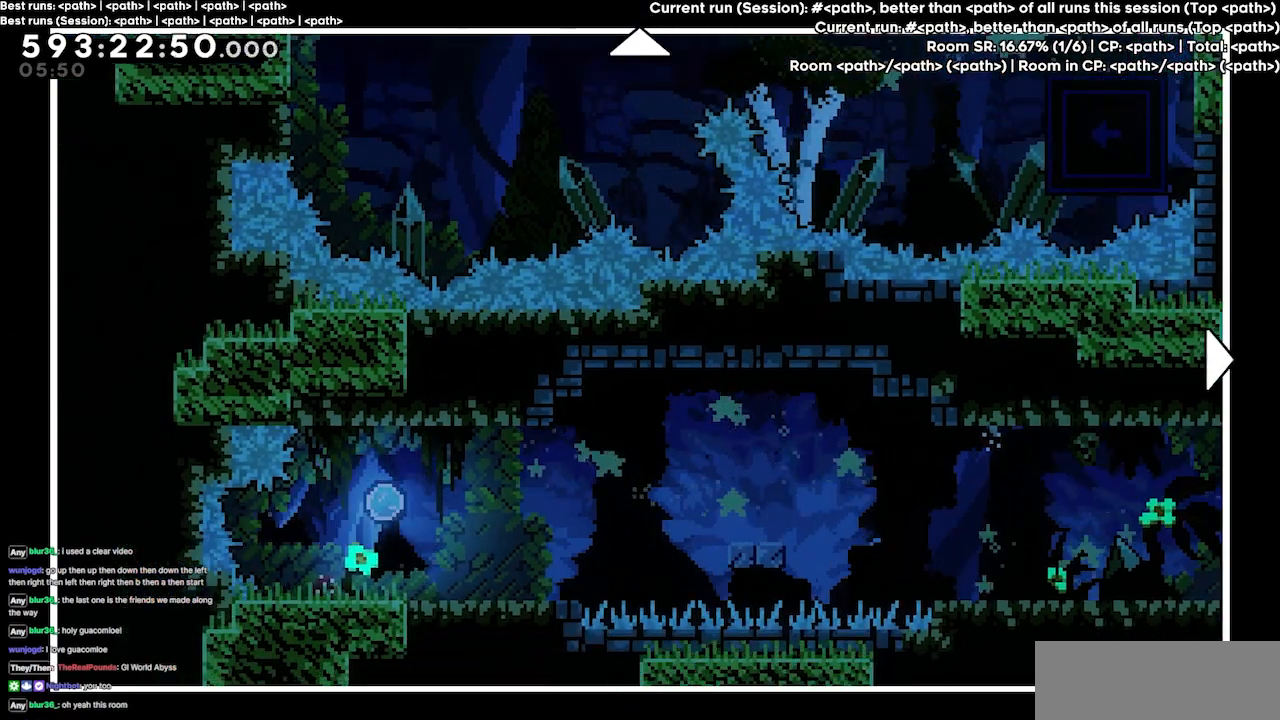
{"keys": [], "events": []}
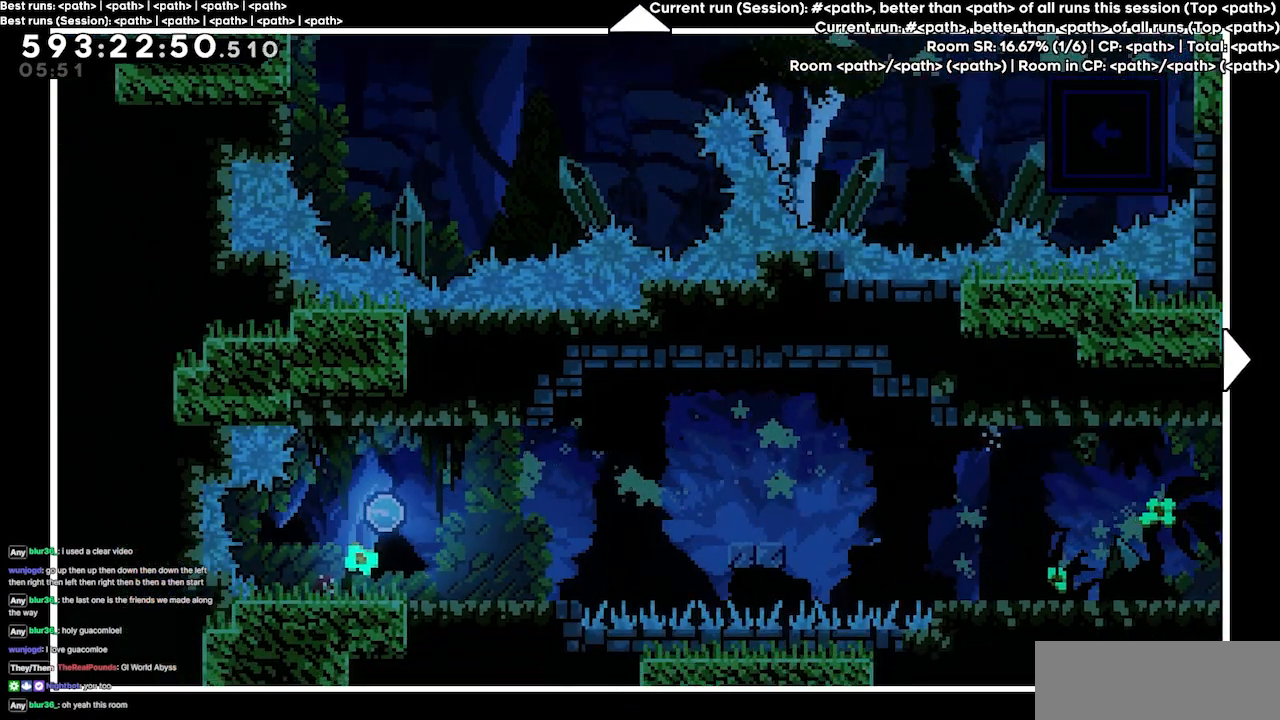
{"keys": [], "events": []}
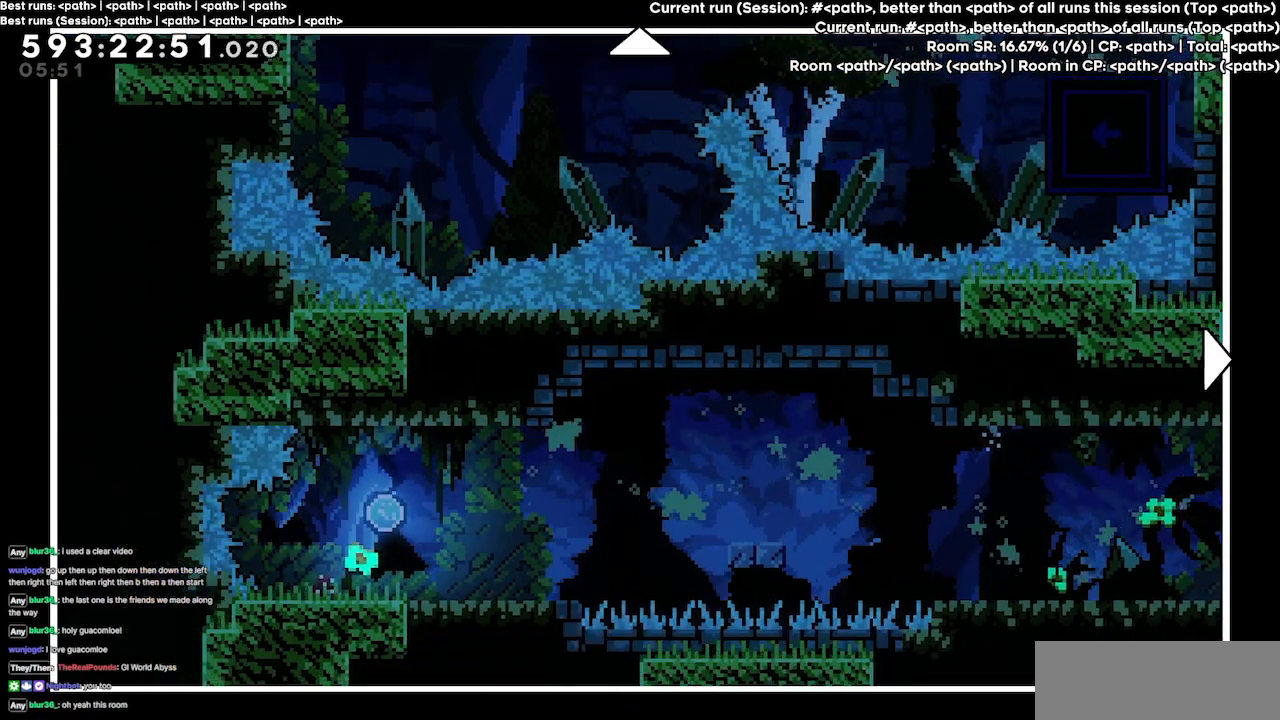
{"keys": [], "events": []}
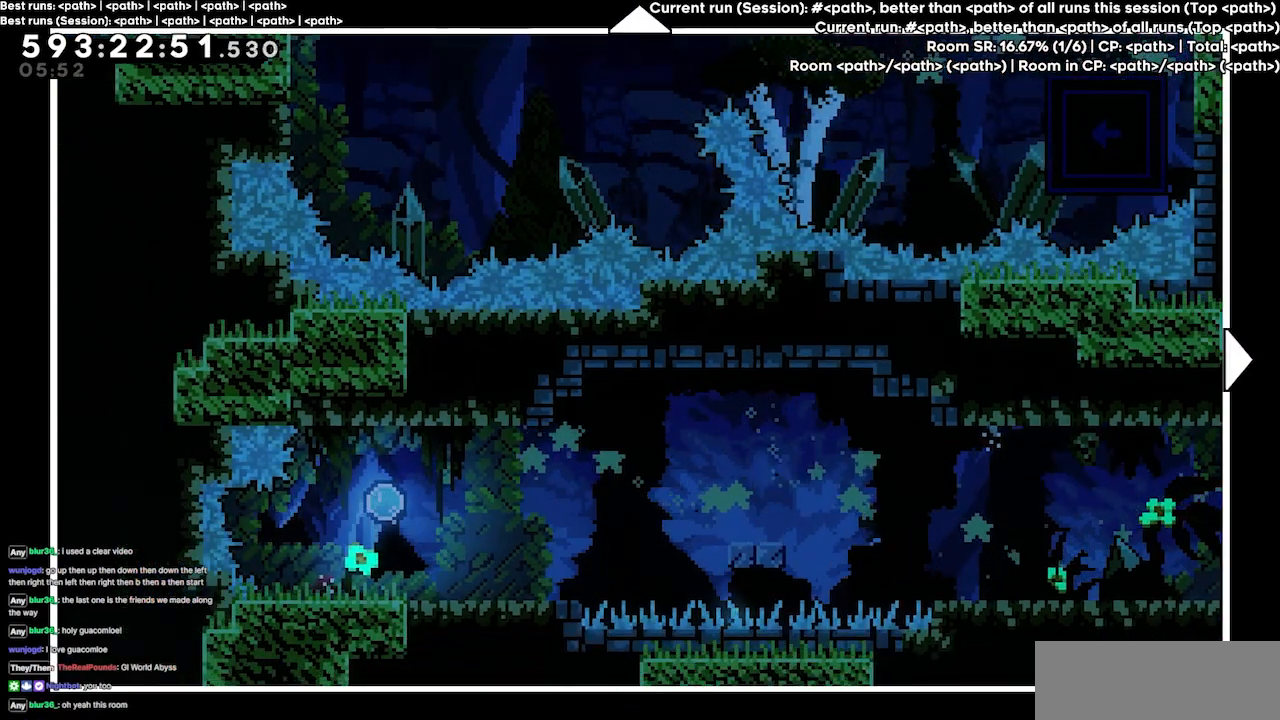
{"keys": [], "events": []}
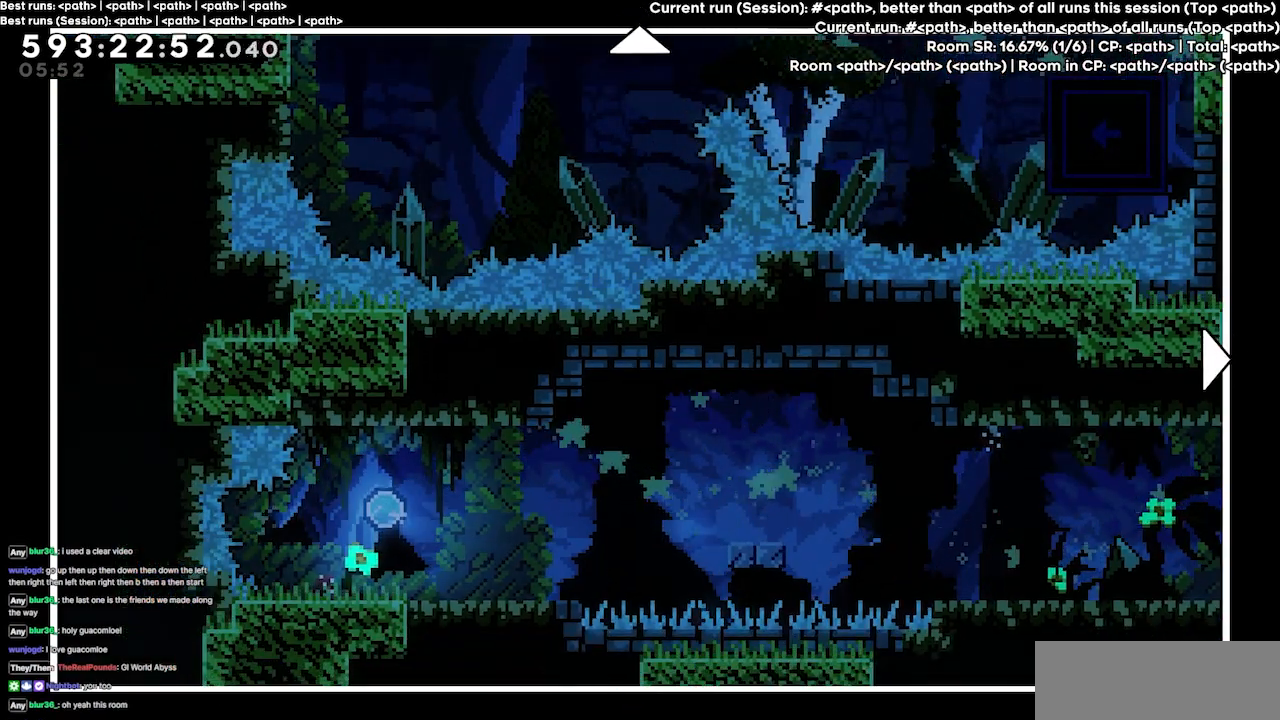
{"keys": ["right"], "events": [[167, "right", "down"]]}
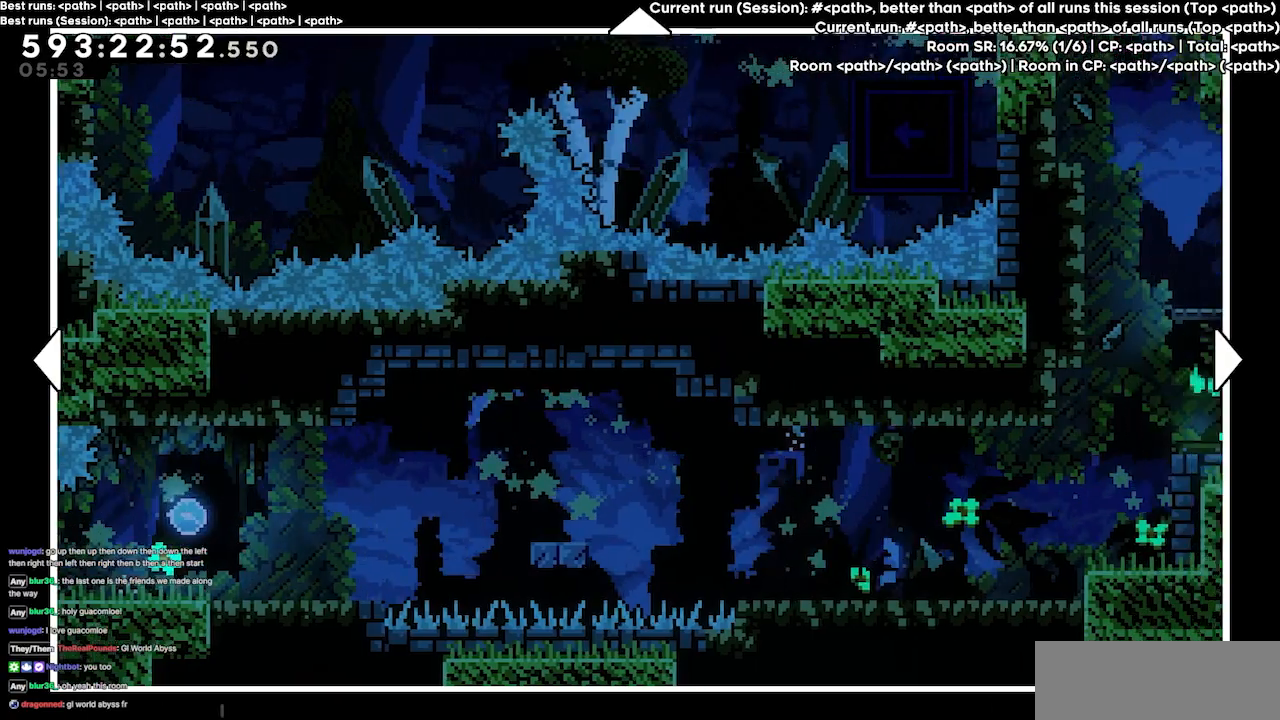
{"keys": ["right"], "events": [[34, "right", "up"], [500, "right", "down"]]}
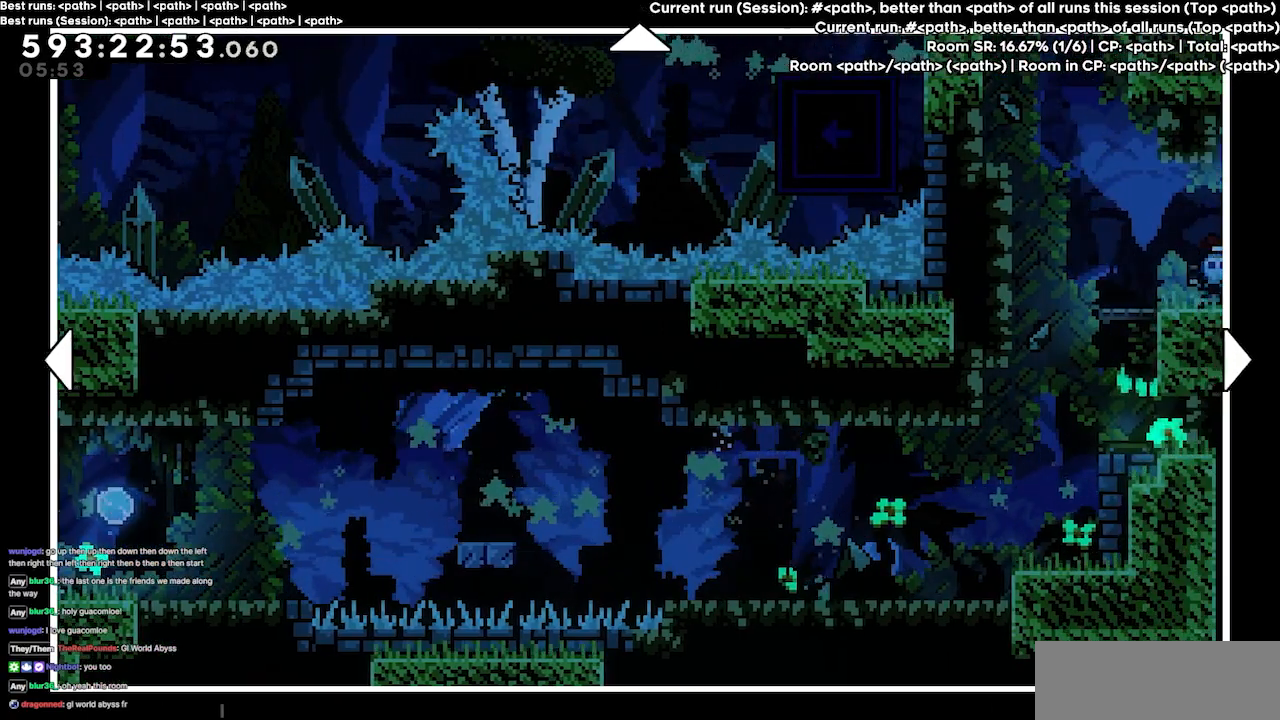
{"keys": ["up"], "events": [[367, "up", "down"], [434, "right", "up"]]}
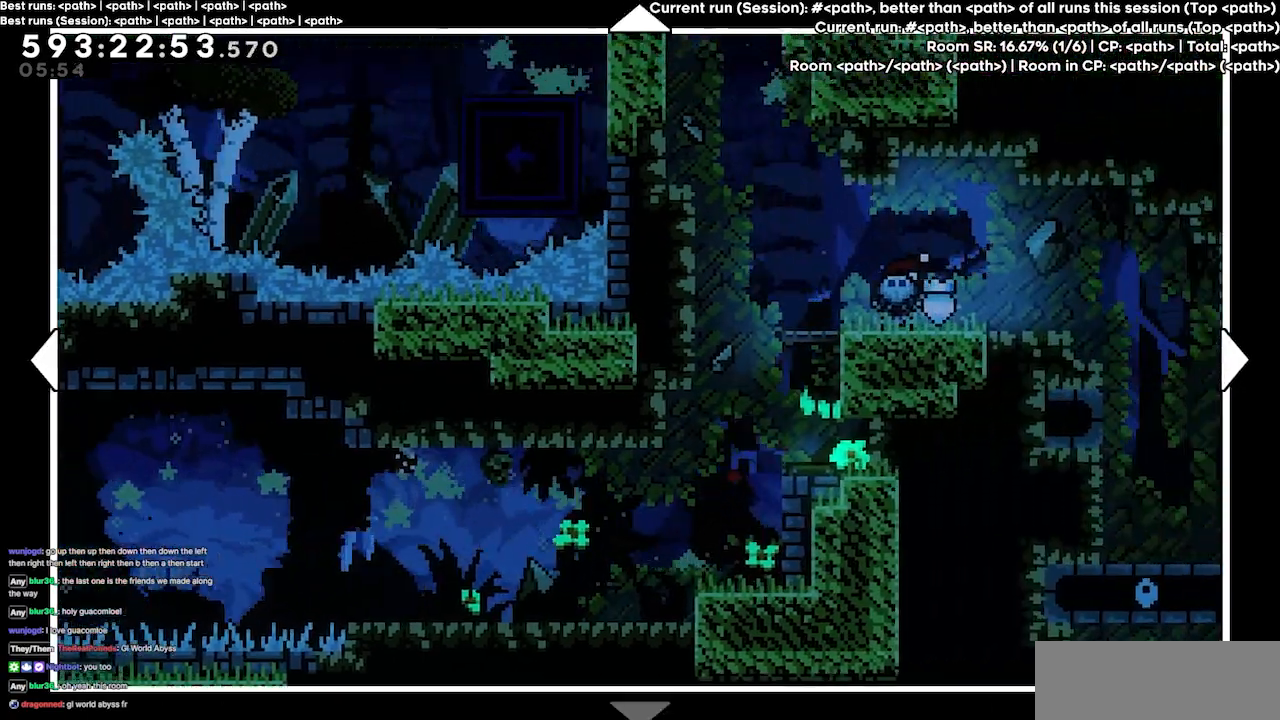
{"keys": [], "events": [[400, "up", "up"]]}
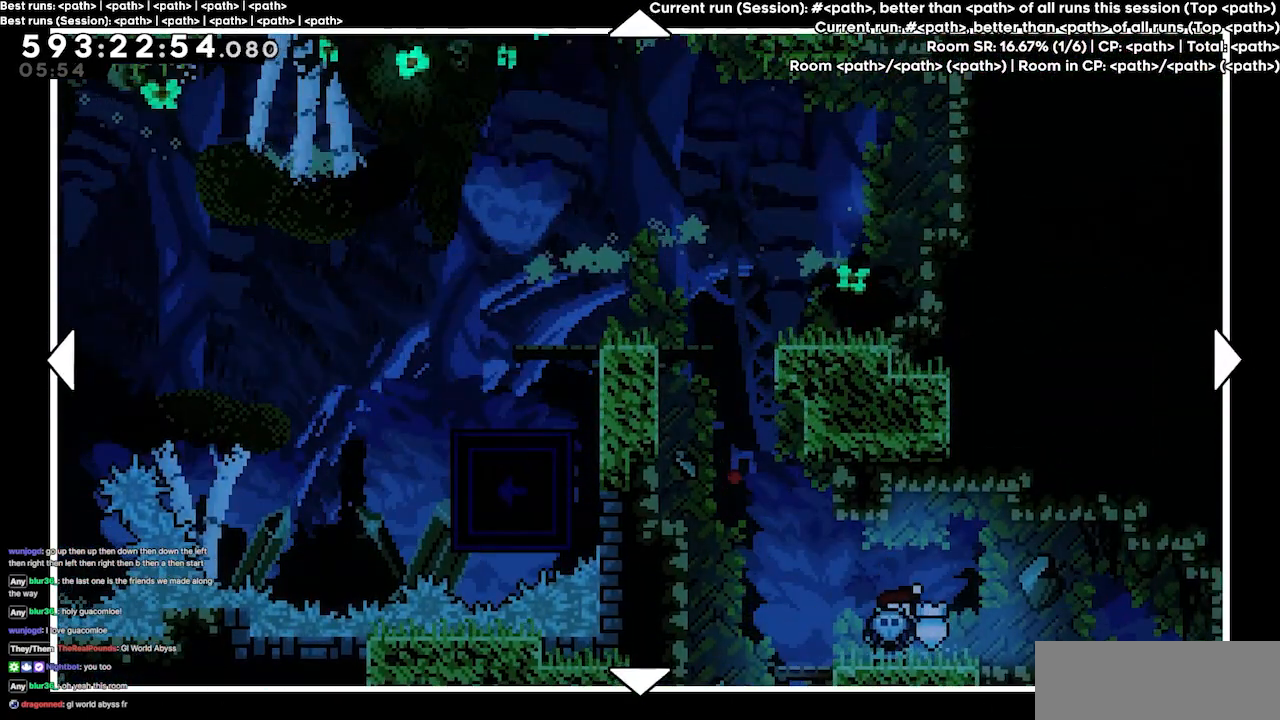
{"keys": [], "events": []}
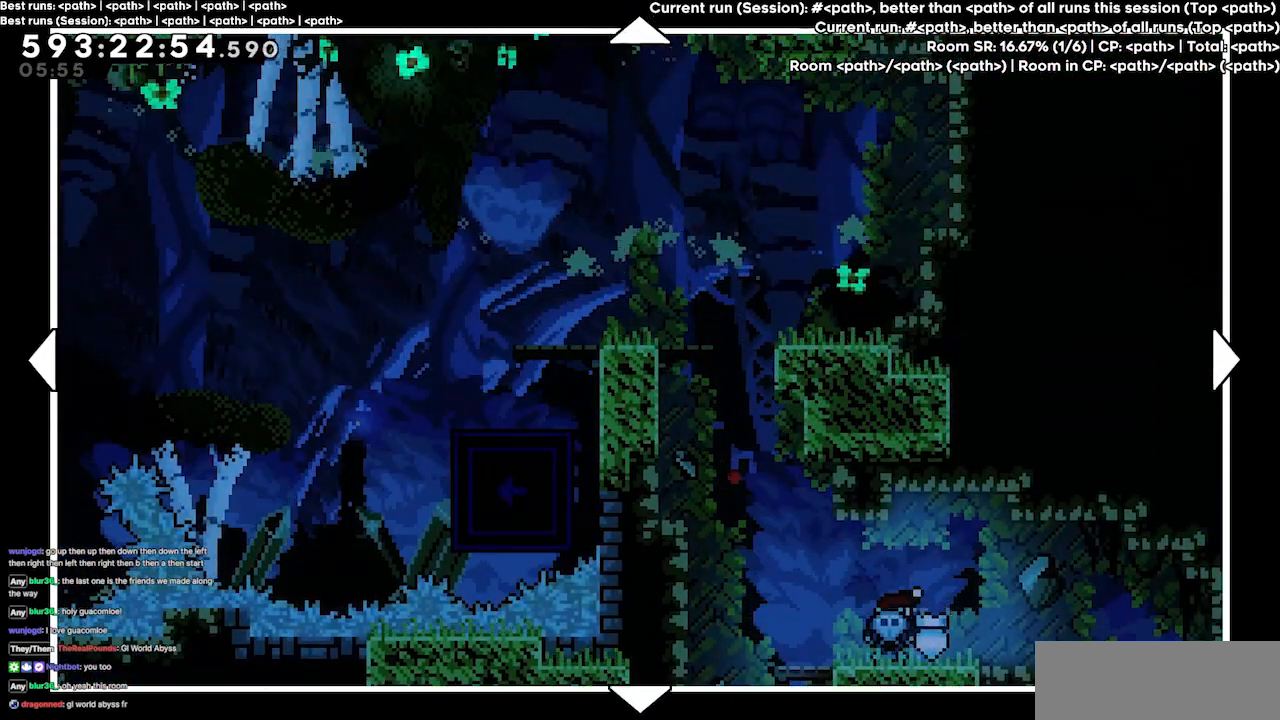
{"keys": ["left"], "events": [[467, "left", "down"]]}
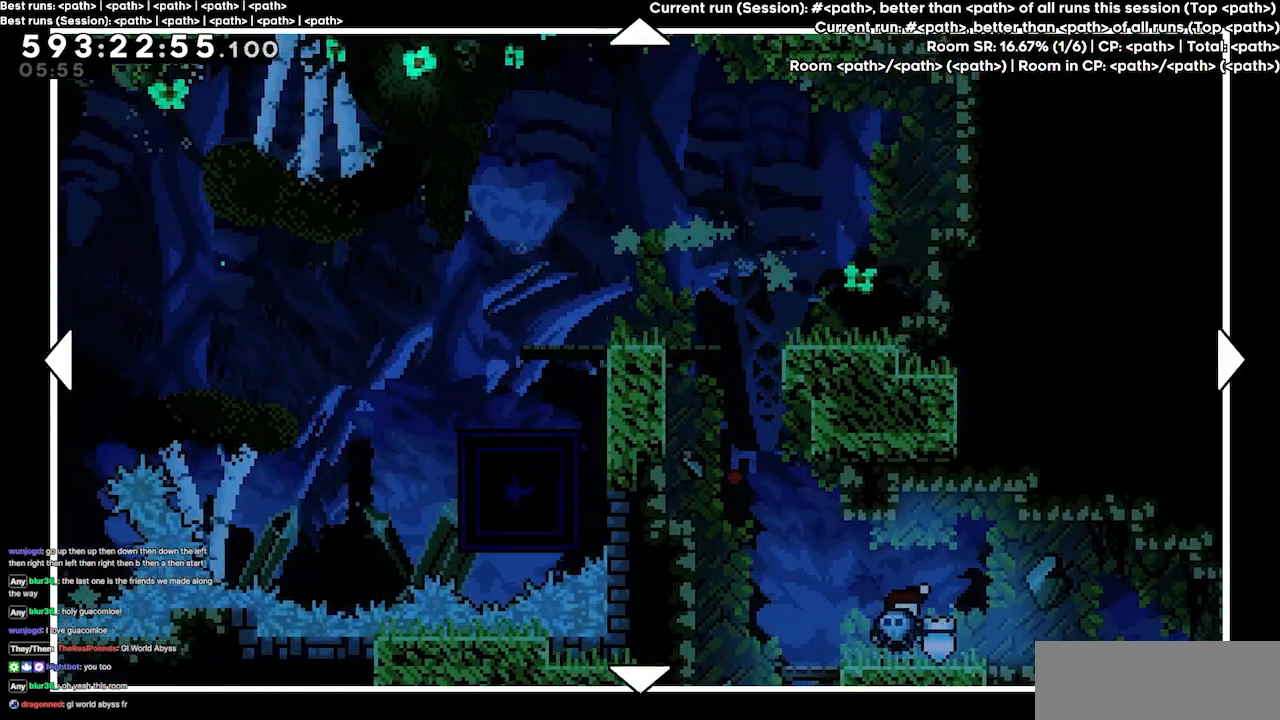
{"keys": ["left"], "events": []}
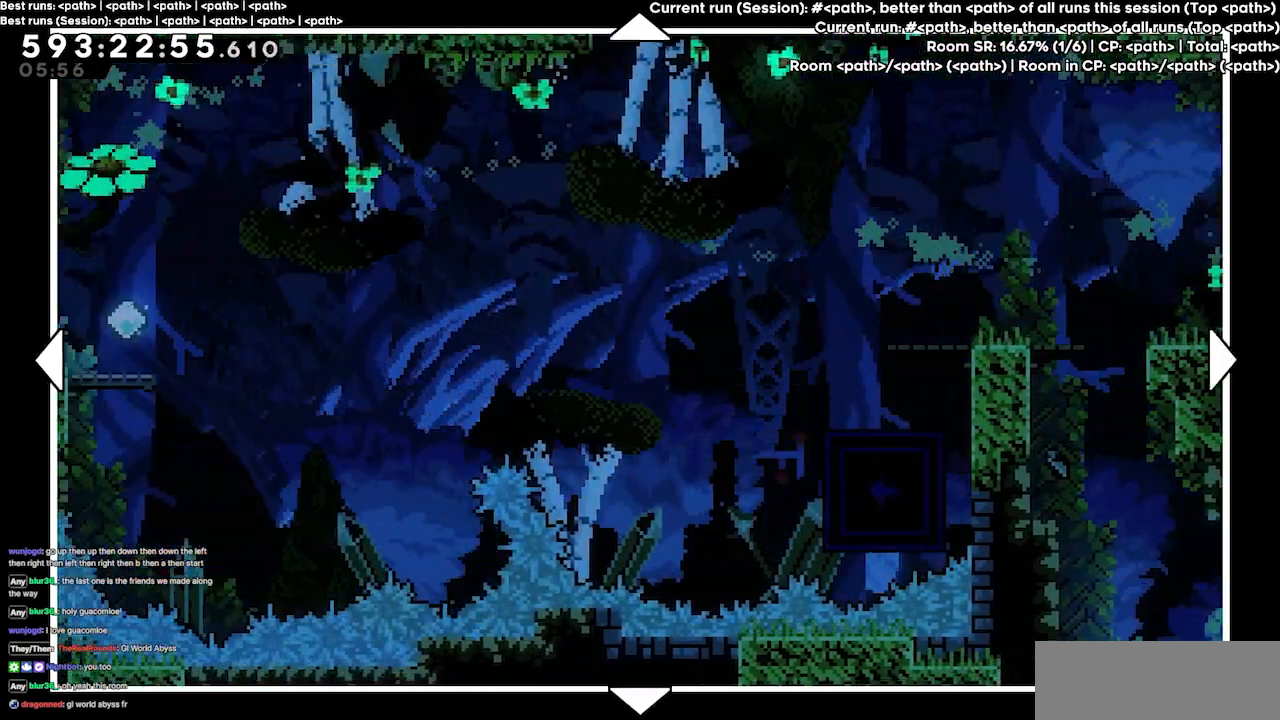
{"keys": [], "events": [[267, "left", "up"]]}
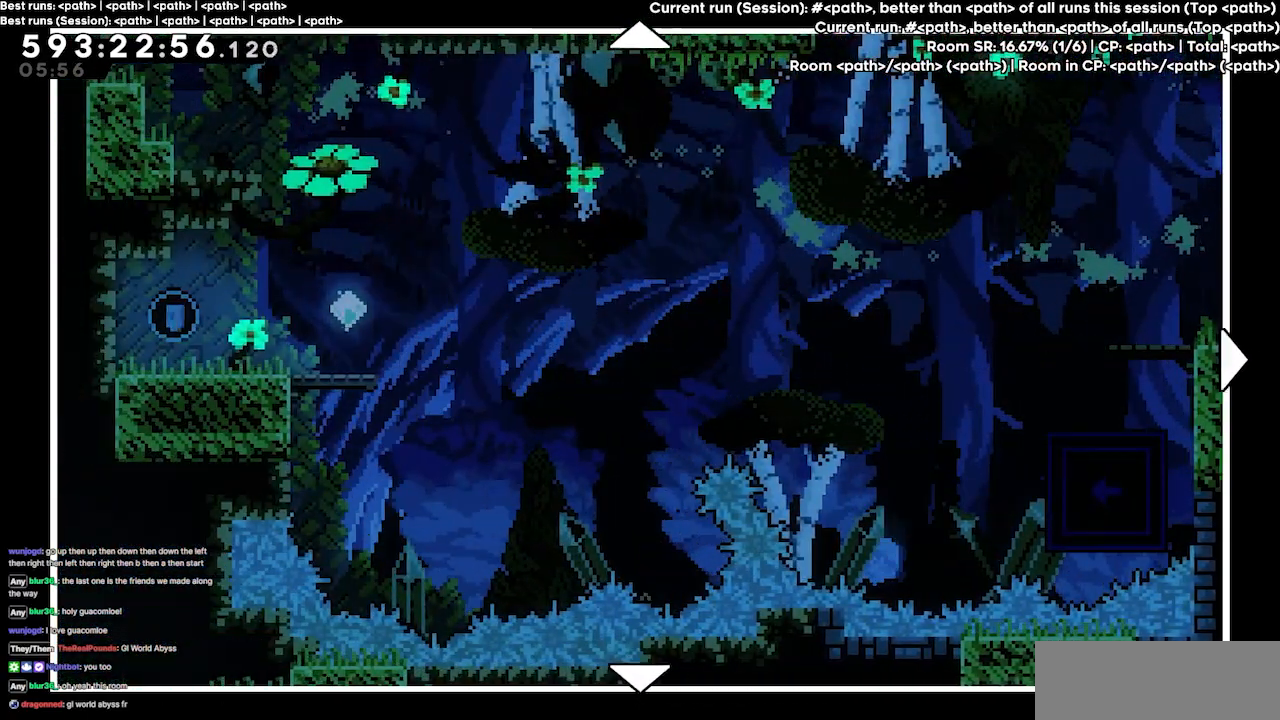
{"keys": ["right"], "events": [[334, "right", "down"]]}
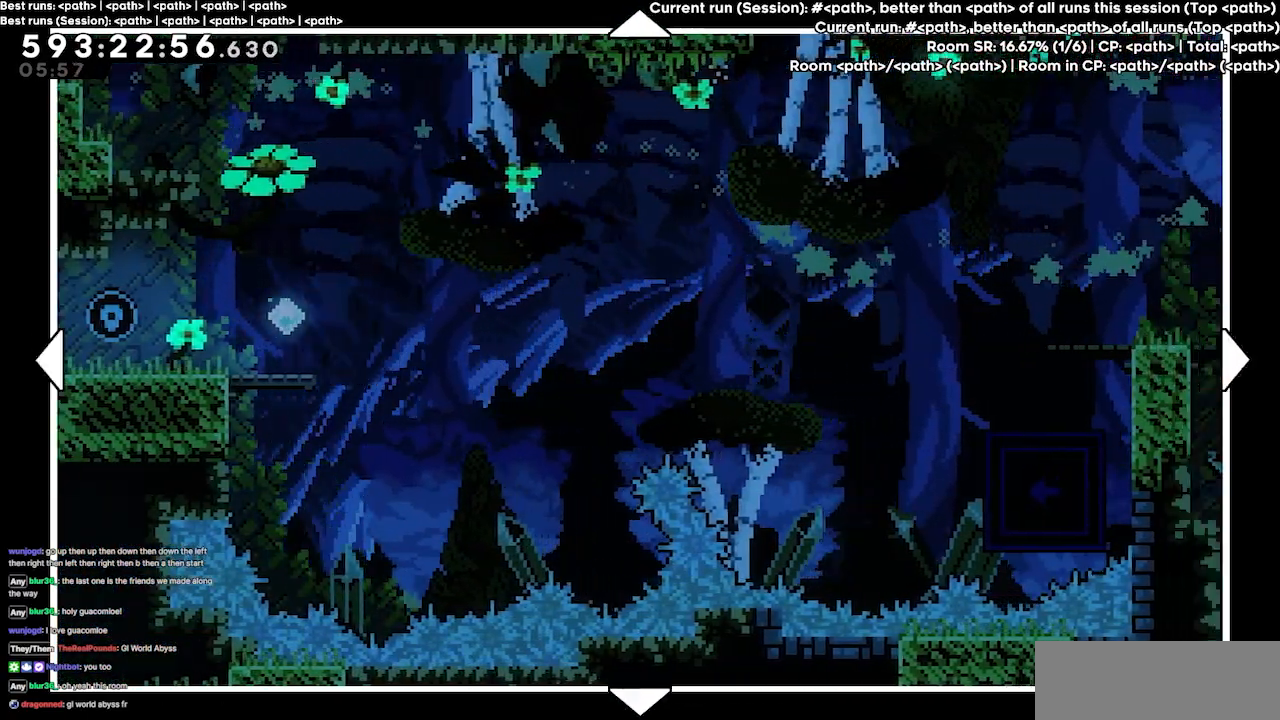
{"keys": [], "events": [[434, "right", "up"]]}
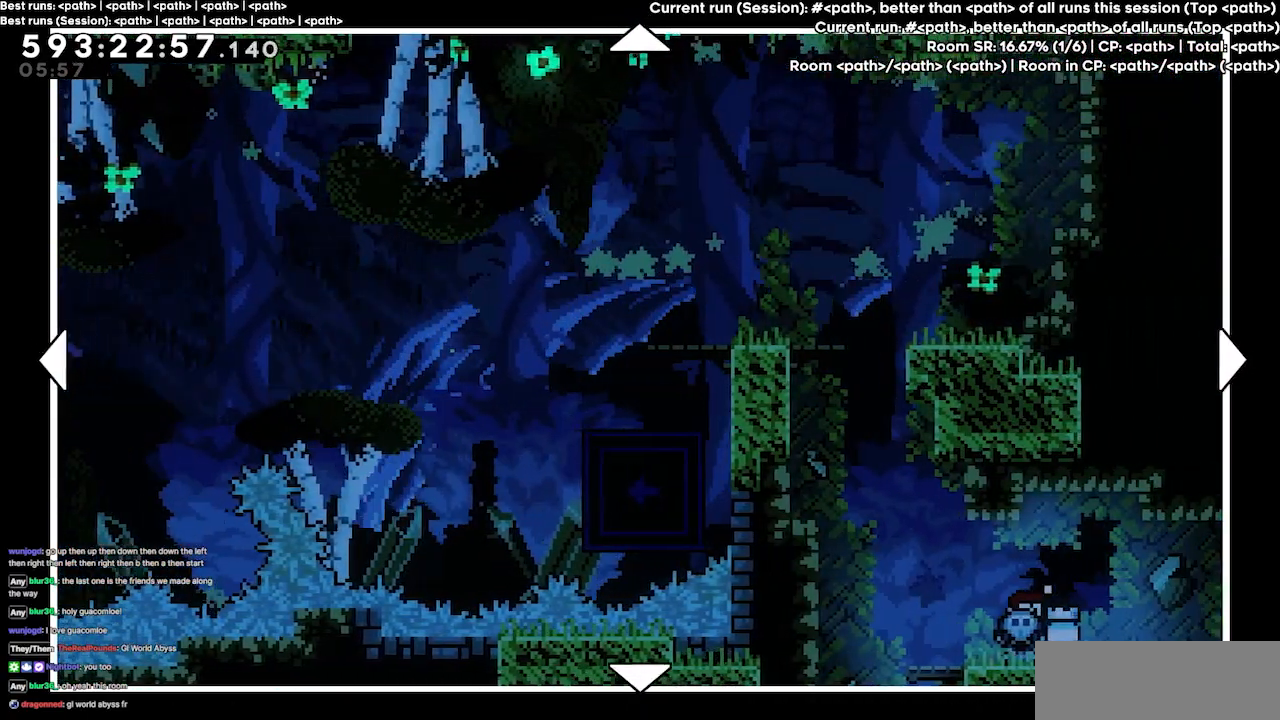
{"keys": [], "events": [[234, "down", "down"], [367, "down", "up"]]}
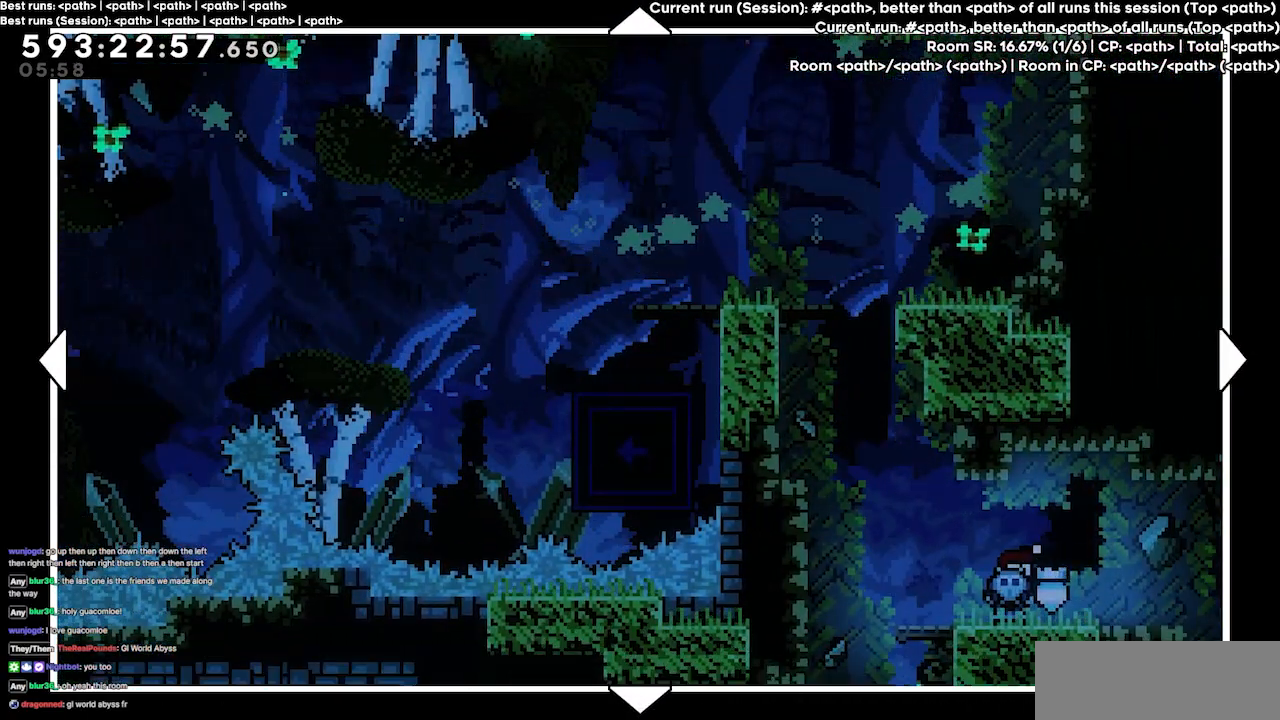
{"keys": [], "events": []}
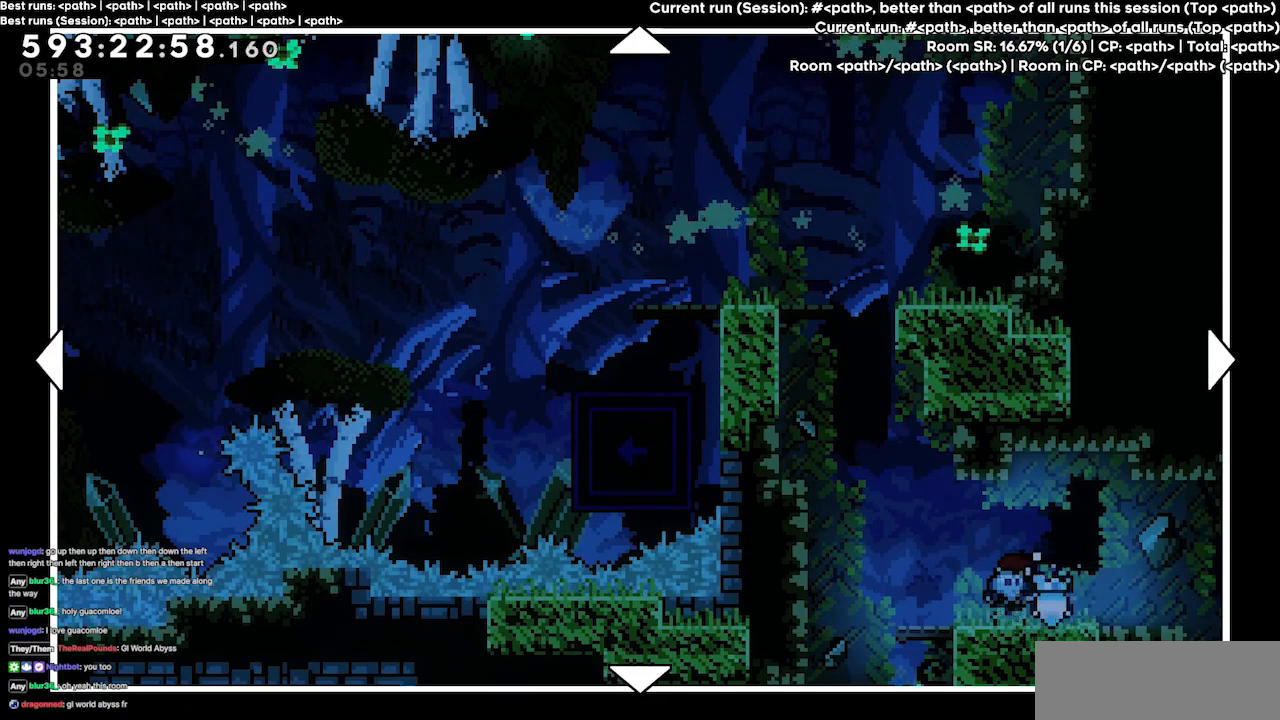
{"keys": [], "events": []}